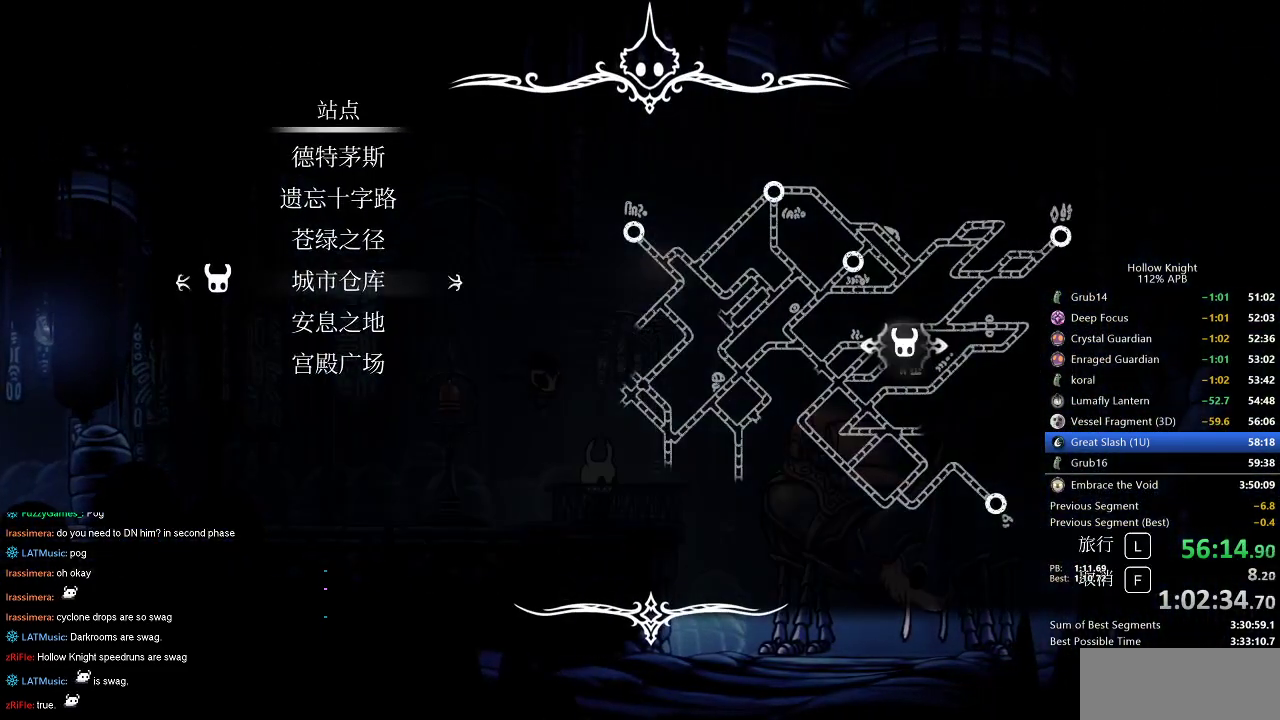
Gameplay with keyboard; each line is a JSON object with the keys held at the frame after it. "events" lists presses ("down") and releases ("up") of "cdash", "dash", "dnail", "down", "heal", "inv", "jump", "left", "nail", "right", "spell" and "up" between this image and that frame as [ms after this image, input, new state], when the widget could be followed in between. No other keys are recorded. Mouse input is not recorded. Key names are as the overlay labels them; some are game actions (e.g. jump) rather than physical keys.
{"keys": [], "events": [[234, "up", "down"], [267, "jump", "down"], [317, "up", "up"], [350, "jump", "up"]]}
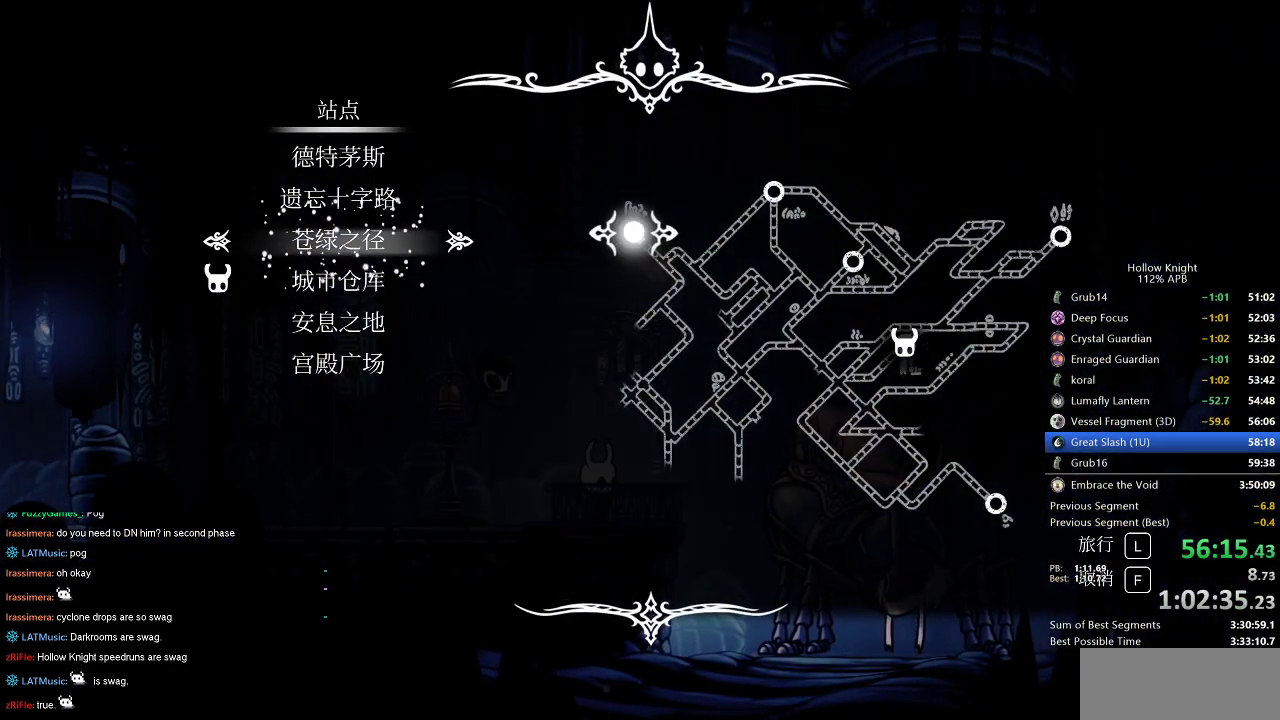
{"keys": [], "events": []}
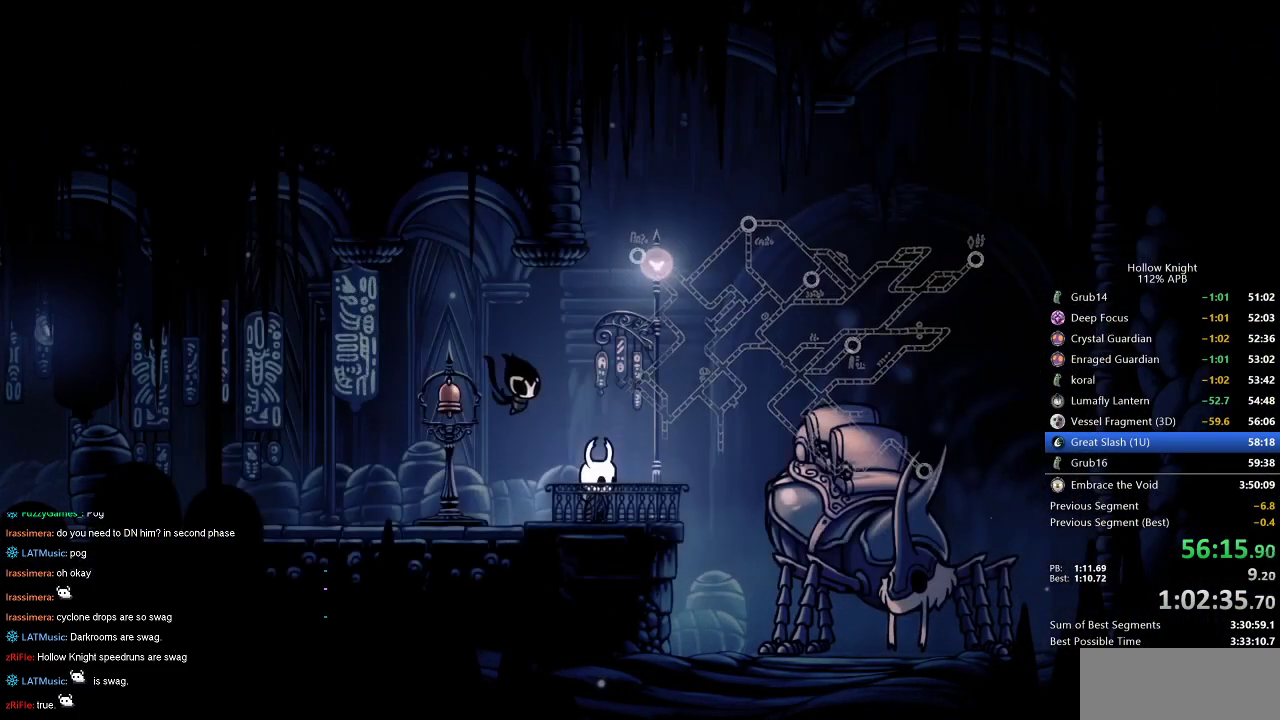
{"keys": [], "events": []}
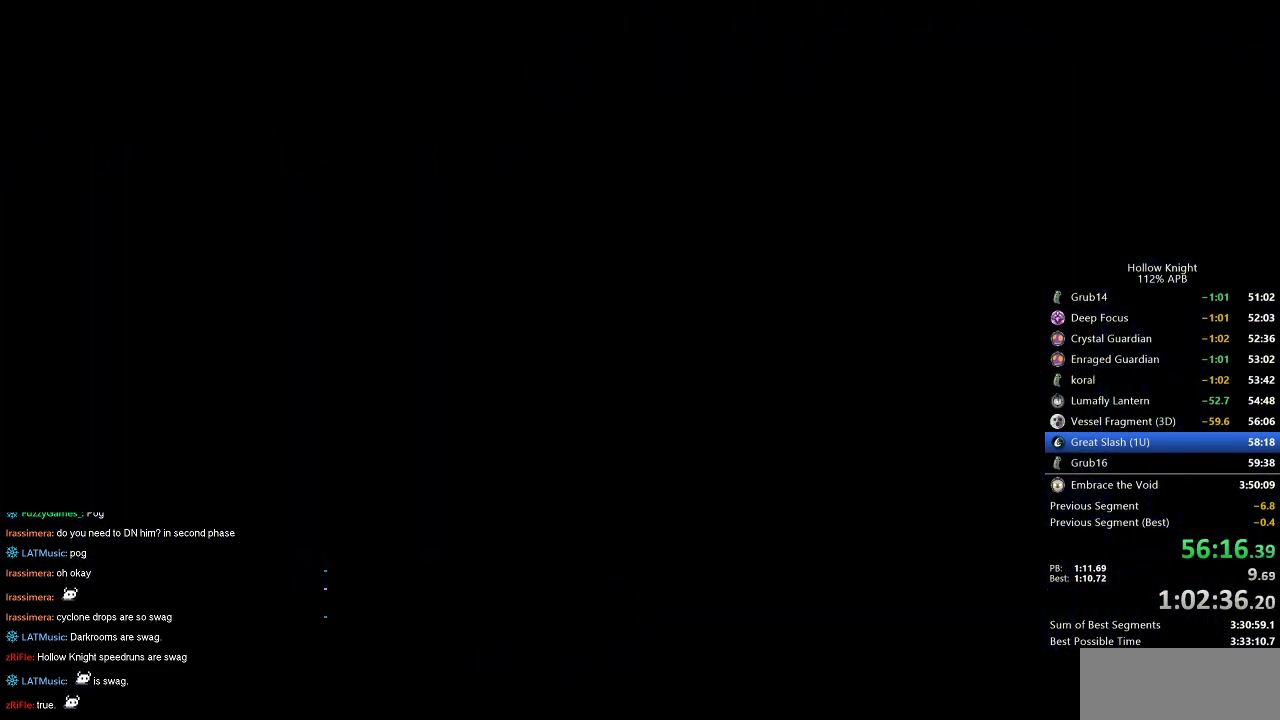
{"keys": [], "events": []}
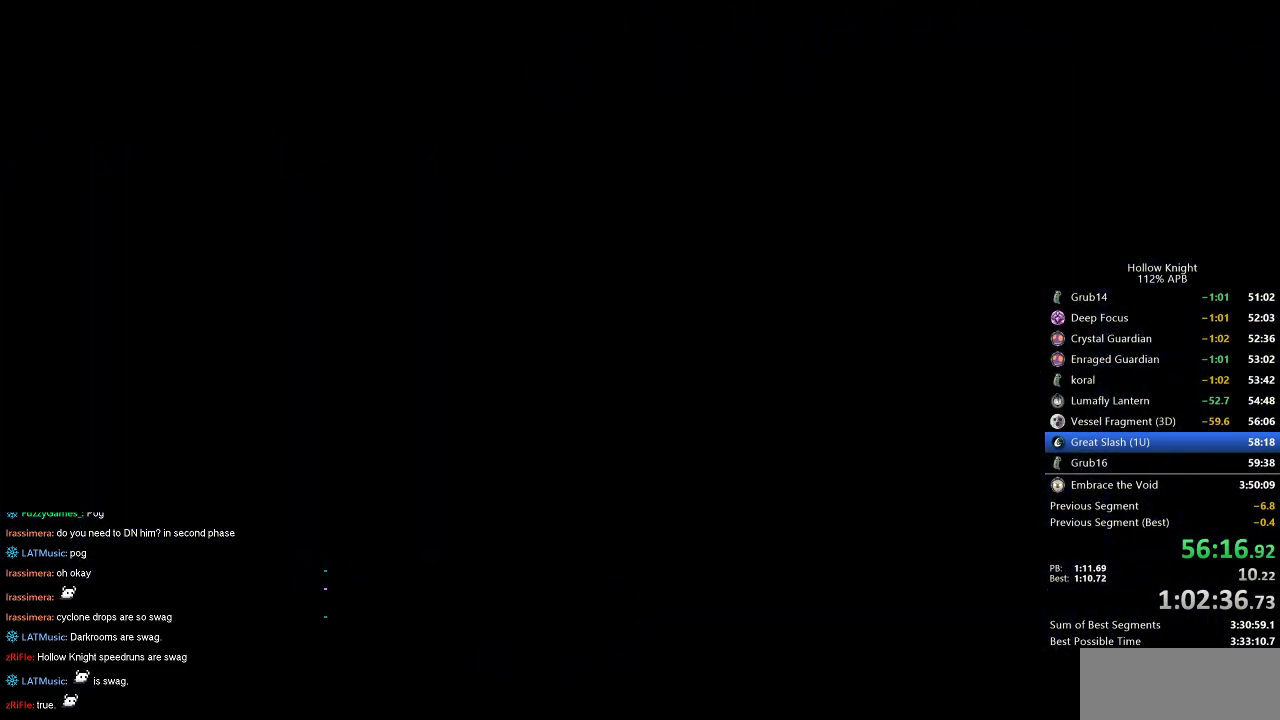
{"keys": [], "events": []}
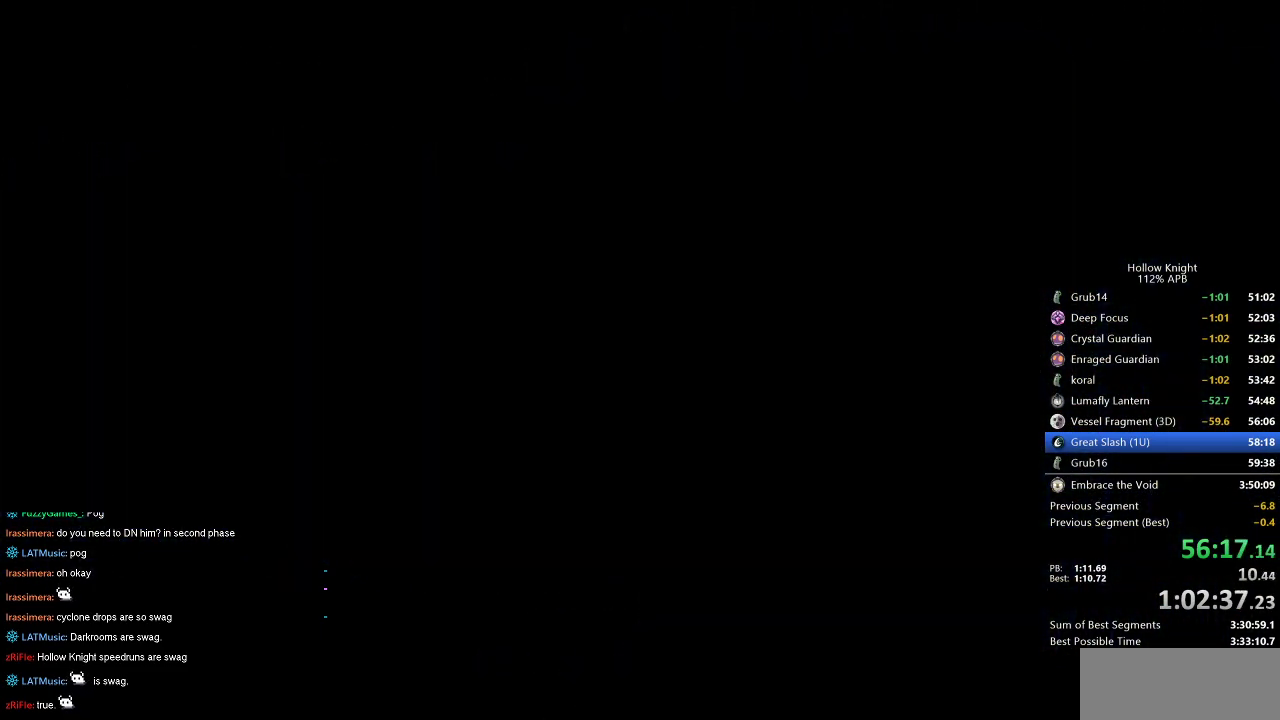
{"keys": [], "events": []}
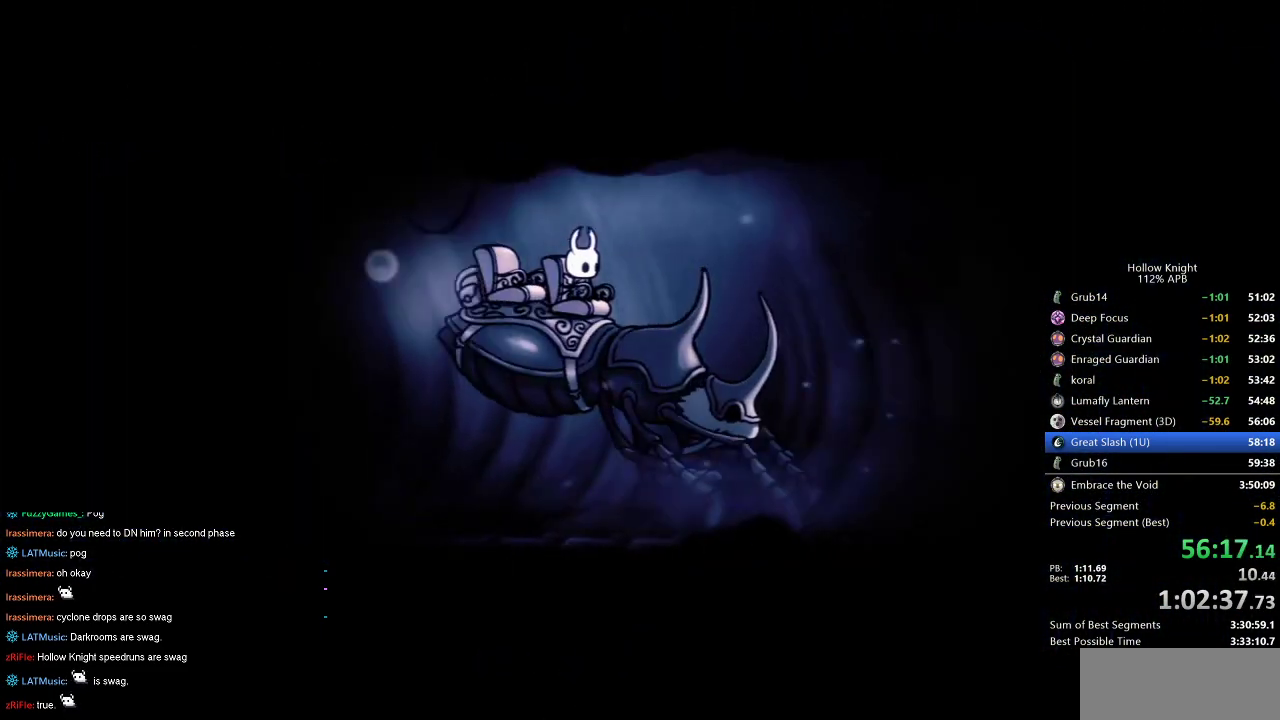
{"keys": ["heal", "jump"], "events": [[167, "heal", "down"], [250, "dnail", "down"], [250, "heal", "up"], [350, "heal", "down"], [384, "dnail", "up"], [384, "heal", "up"], [450, "jump", "down"], [484, "heal", "down"]]}
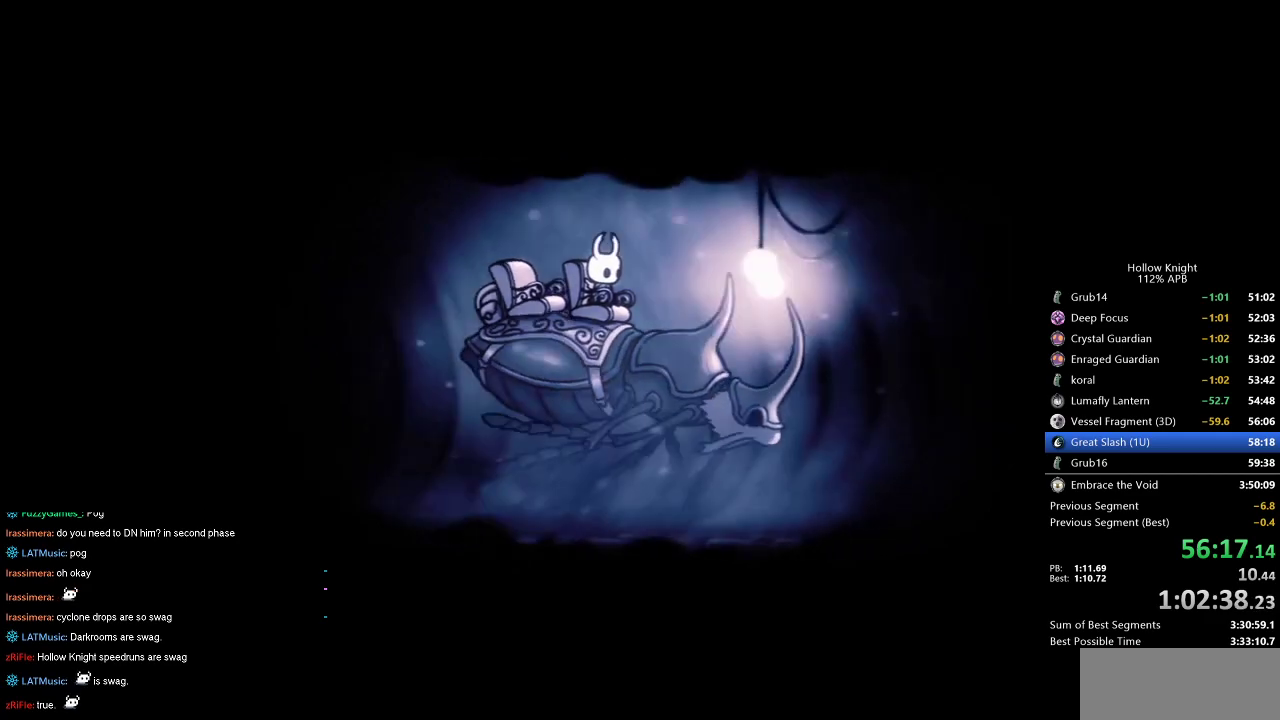
{"keys": ["nail"], "events": [[34, "heal", "up"], [34, "jump", "up"], [134, "heal", "down"], [184, "jump", "down"], [217, "heal", "up"], [267, "heal", "down"], [267, "jump", "up"], [267, "nail", "down"], [367, "heal", "up"], [367, "nail", "up"], [400, "jump", "down"], [467, "heal", "down"], [467, "jump", "up"], [500, "heal", "up"], [500, "nail", "down"]]}
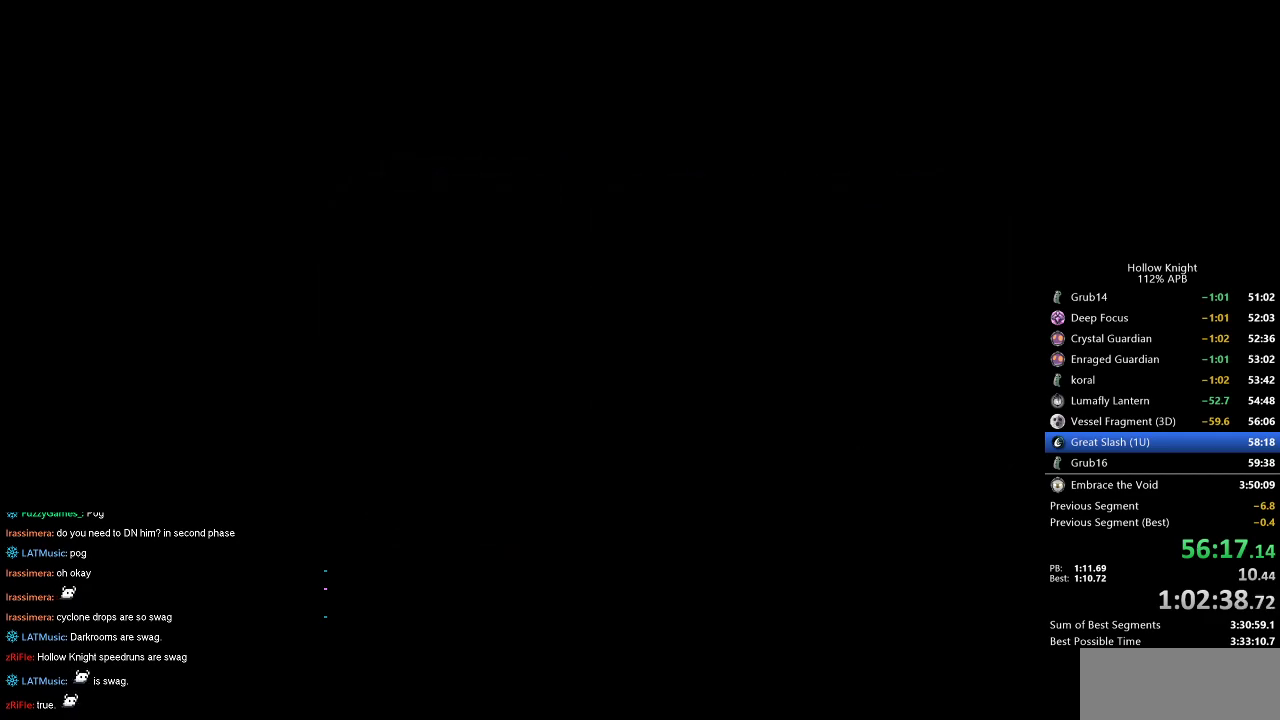
{"keys": [], "events": [[50, "nail", "up"], [100, "heal", "down"], [134, "heal", "up"]]}
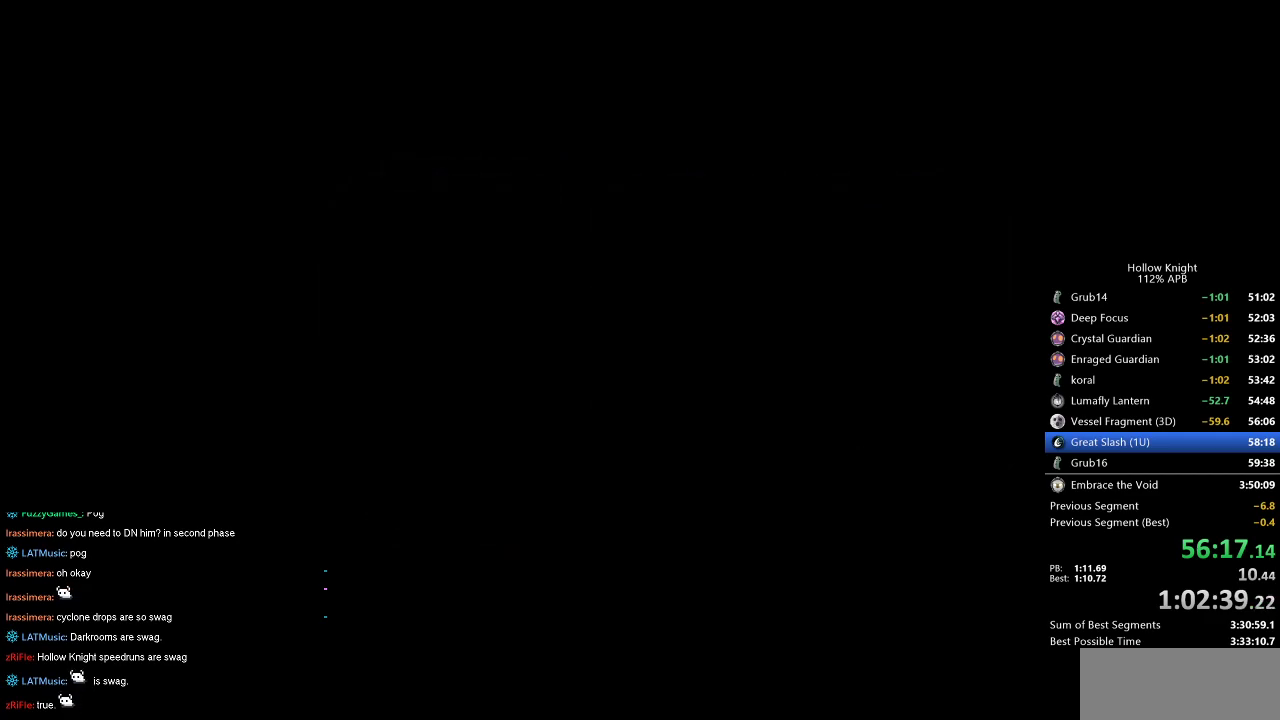
{"keys": ["right"], "events": [[200, "right", "down"]]}
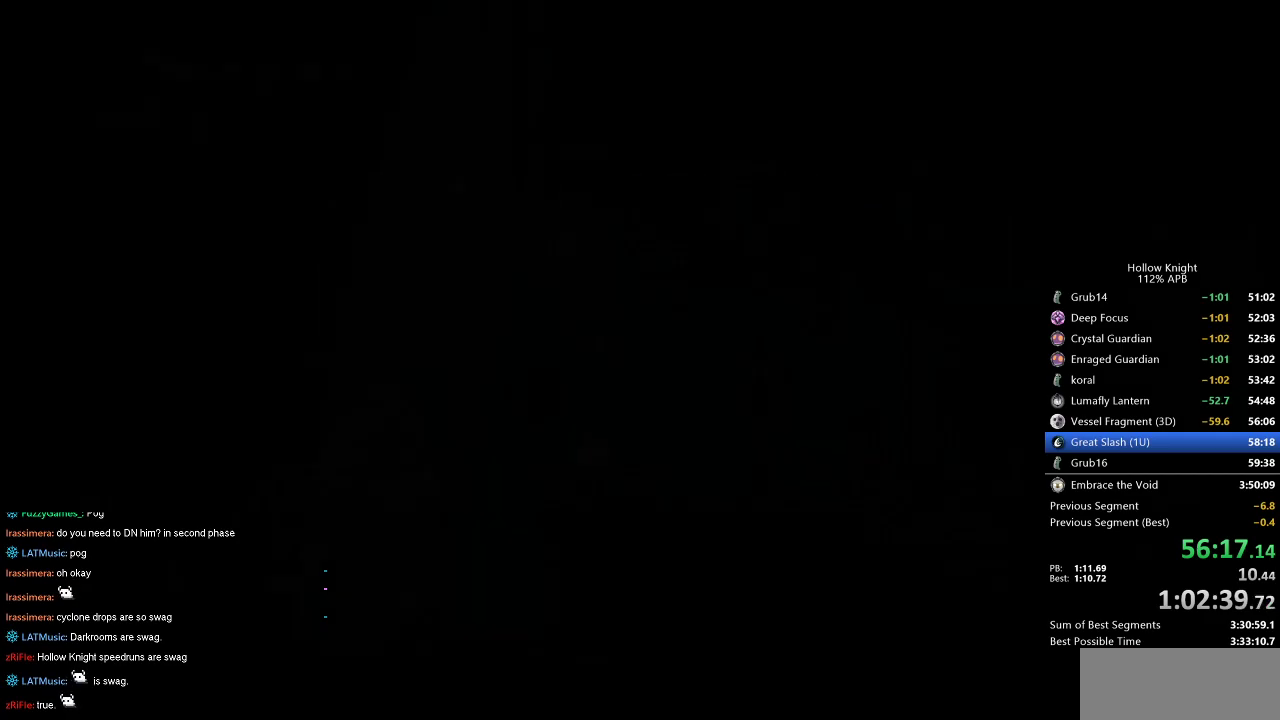
{"keys": ["right"], "events": []}
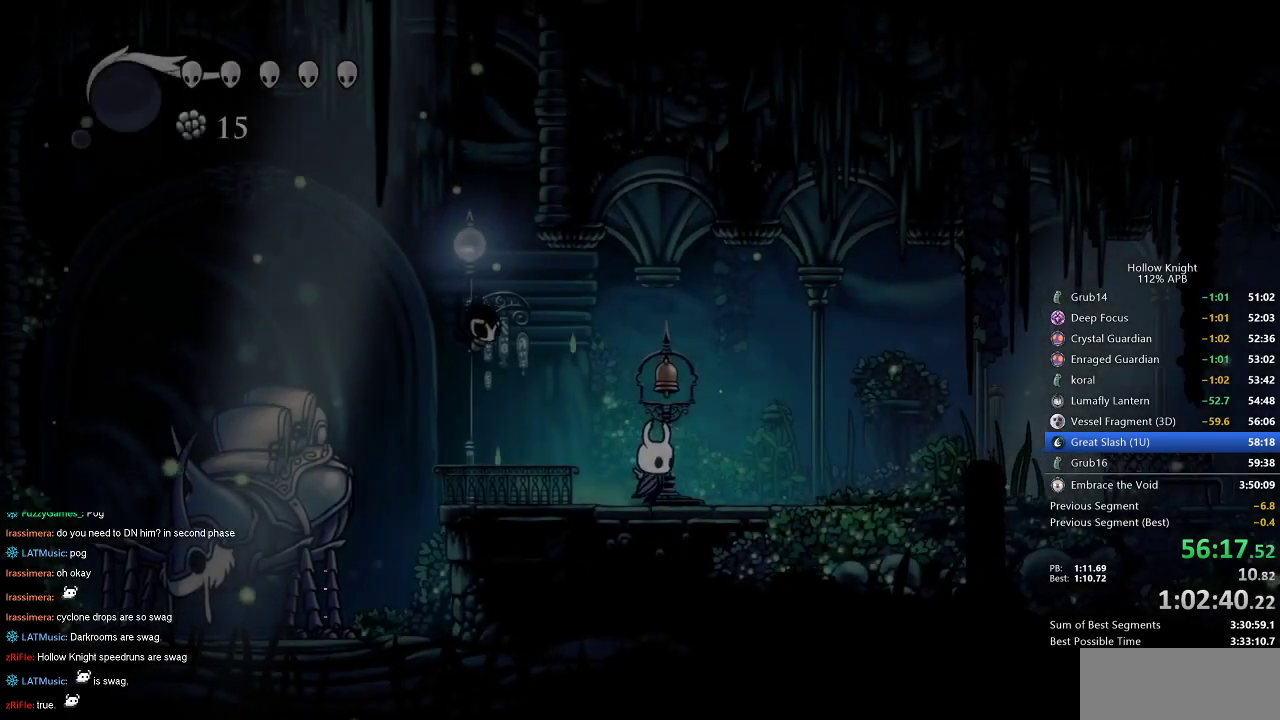
{"keys": [], "events": [[100, "dash", "down"], [200, "dash", "up"], [434, "right", "up"]]}
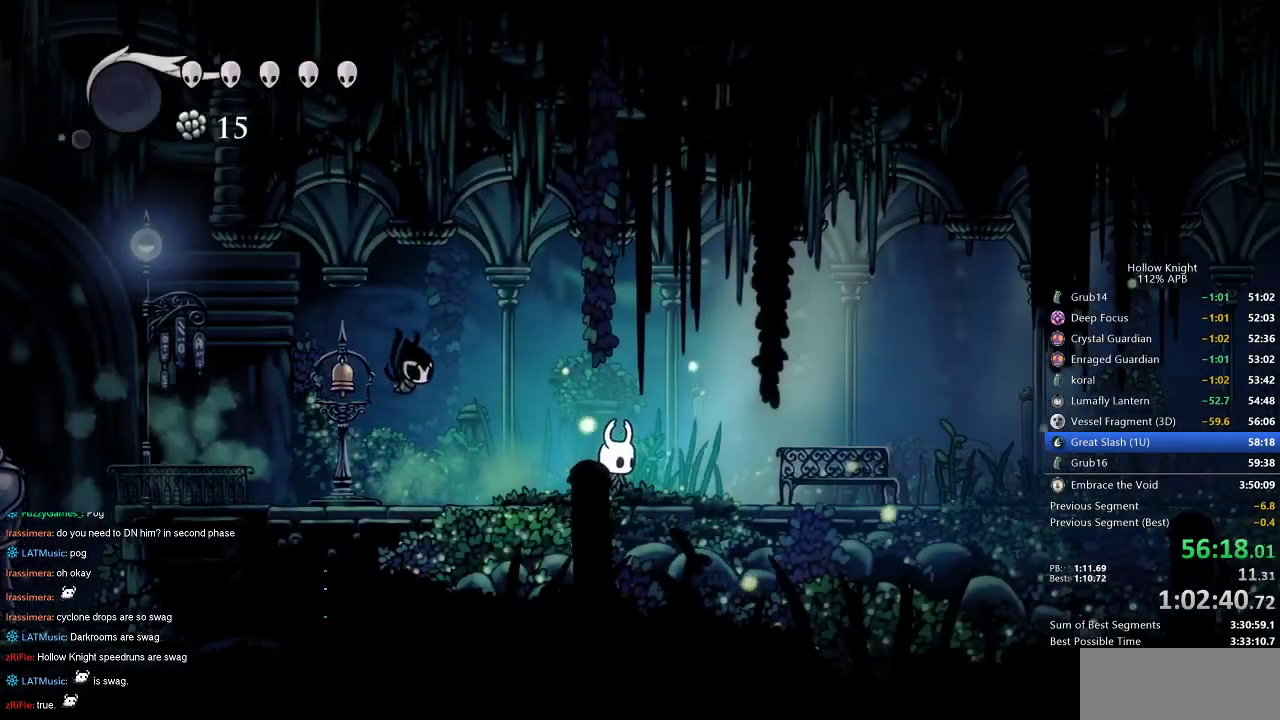
{"keys": [], "events": [[184, "dash", "down"], [284, "dash", "up"], [300, "down", "down"], [350, "down", "up"], [450, "down", "down"], [500, "down", "up"]]}
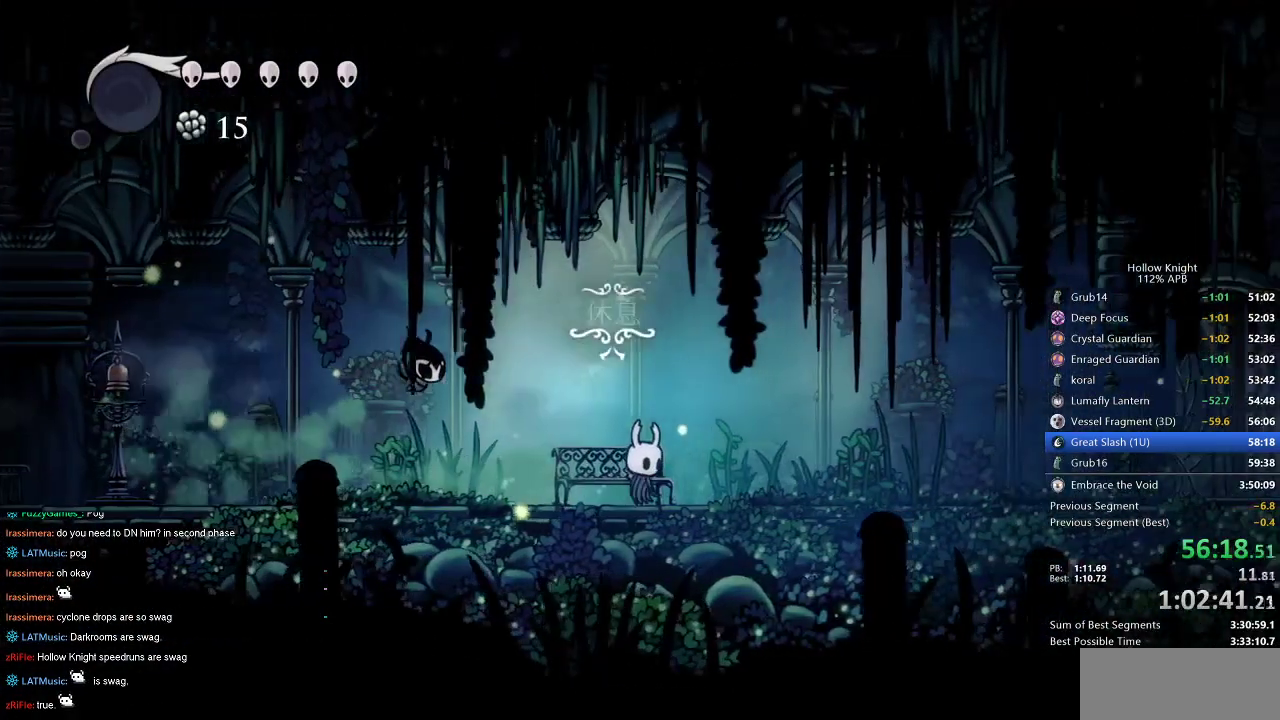
{"keys": ["right"], "events": [[100, "down", "down"], [134, "down", "up"], [217, "down", "down"], [267, "down", "up"], [367, "right", "down"], [417, "right", "up"], [500, "right", "down"]]}
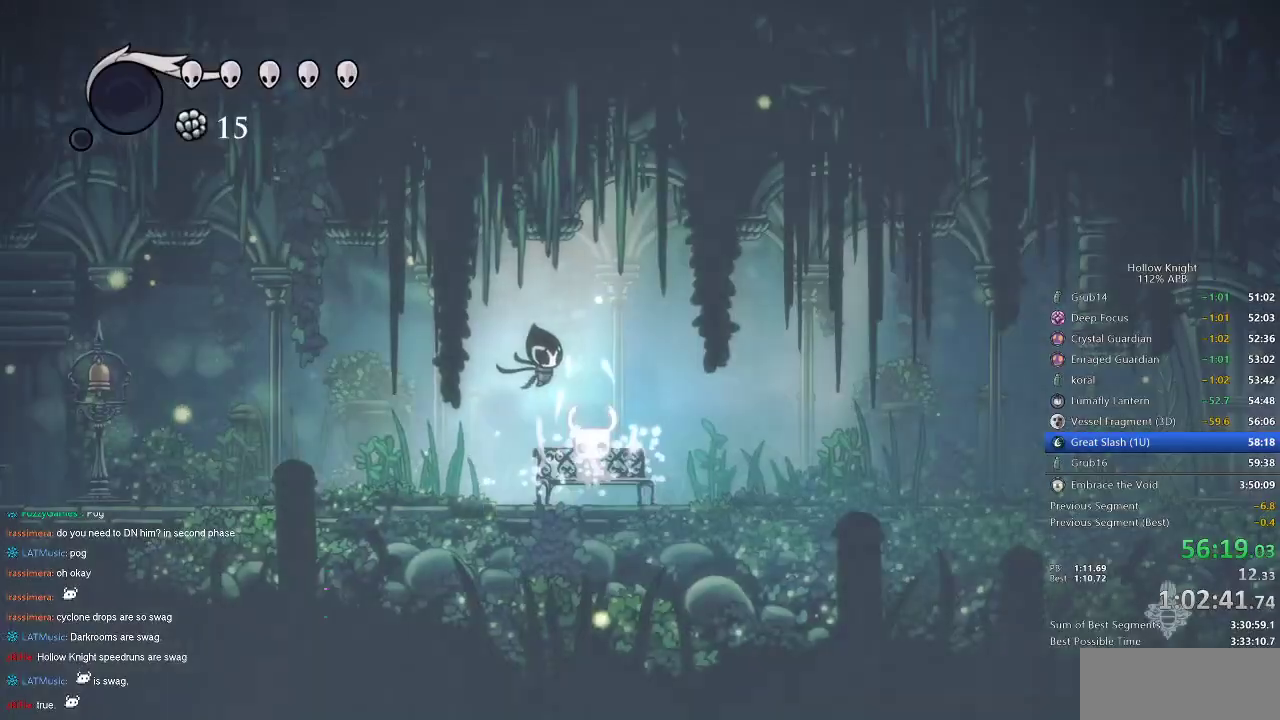
{"keys": [], "events": [[67, "right", "up"], [167, "right", "down"], [200, "right", "up"], [300, "right", "down"], [400, "right", "up"], [450, "right", "down"], [500, "right", "up"]]}
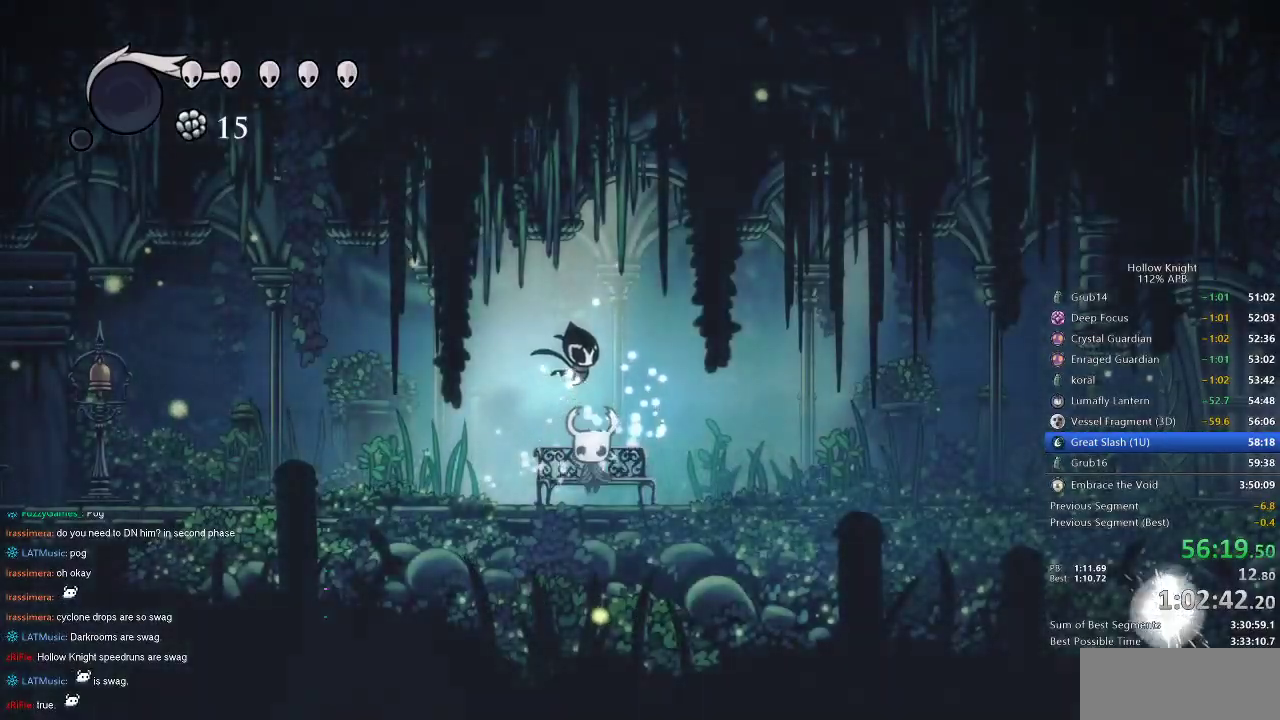
{"keys": ["cdash"], "events": [[34, "right", "down"], [134, "right", "up"], [167, "right", "down"], [234, "right", "up"], [300, "right", "down"], [450, "right", "up"], [500, "cdash", "down"]]}
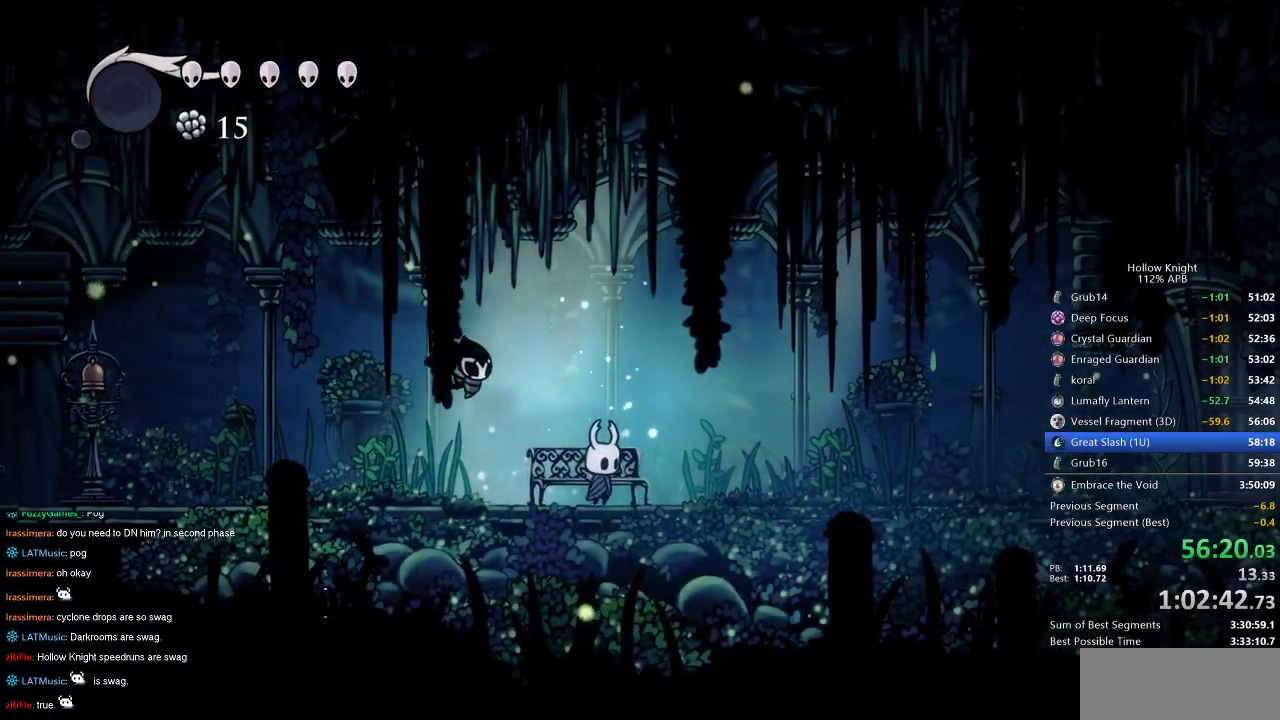
{"keys": ["cdash"], "events": []}
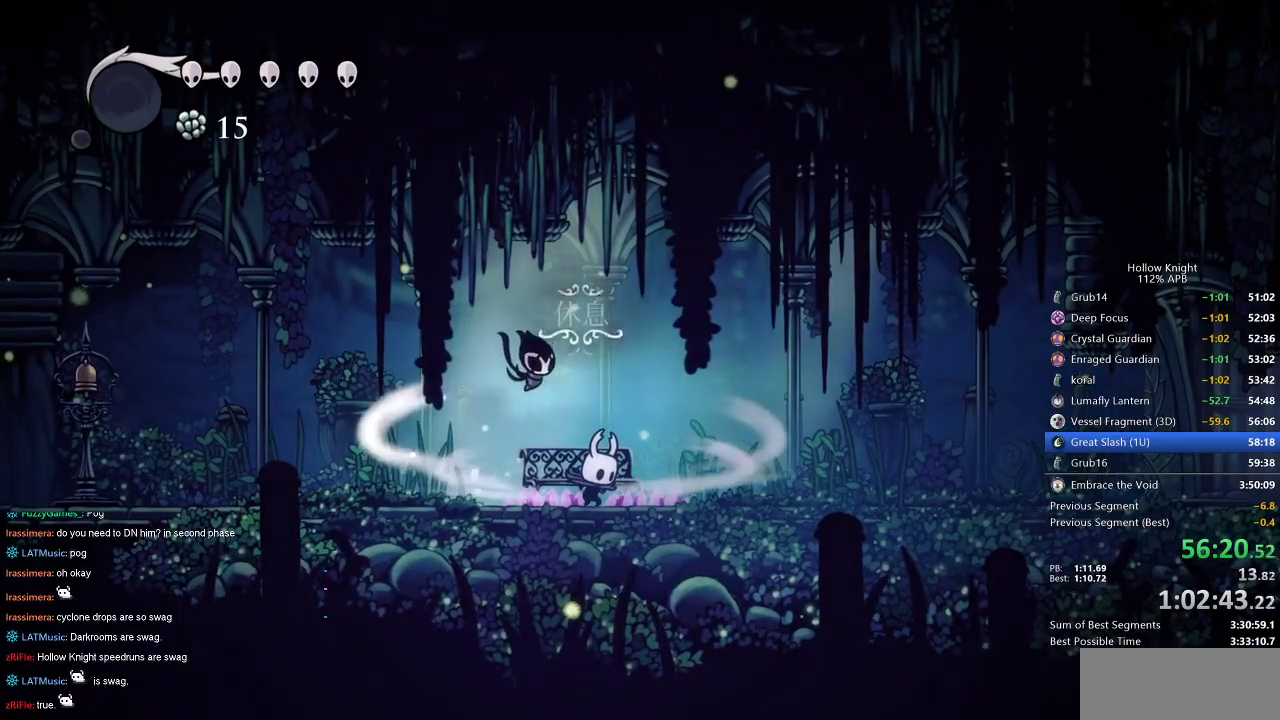
{"keys": ["right"], "events": [[450, "cdash", "up"], [450, "right", "down"]]}
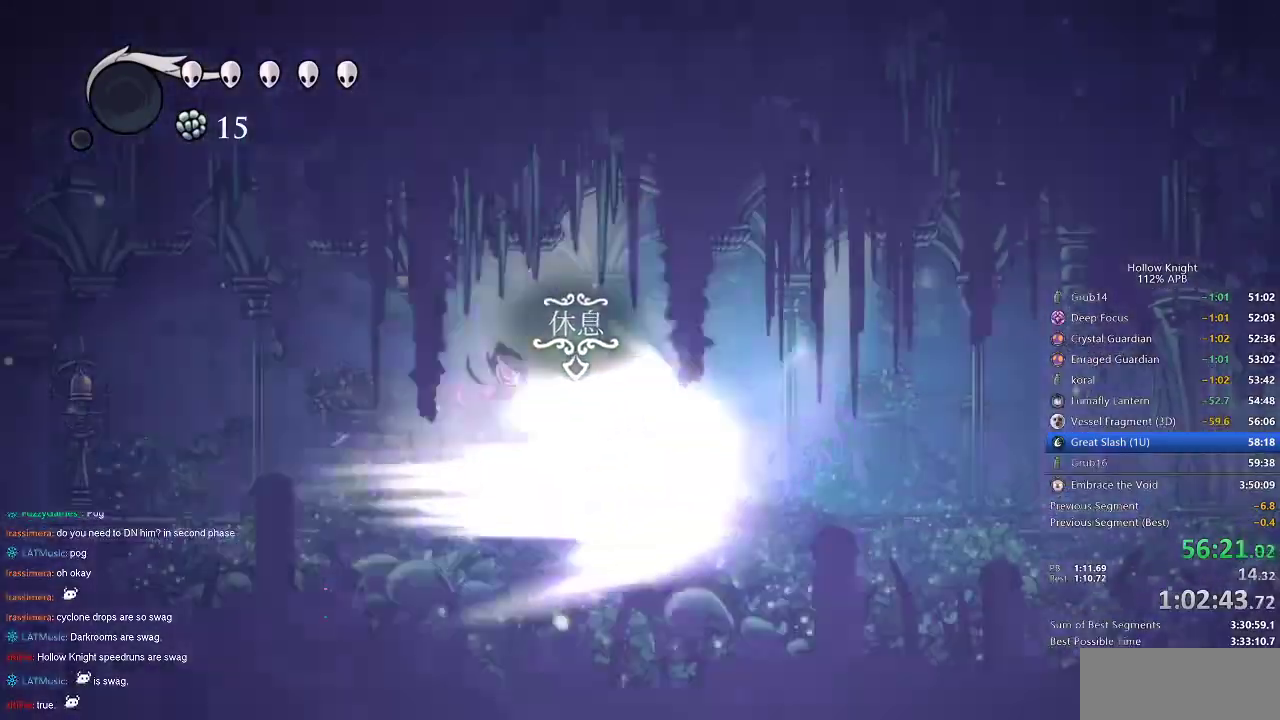
{"keys": ["nail", "right"], "events": [[67, "nail", "down"]]}
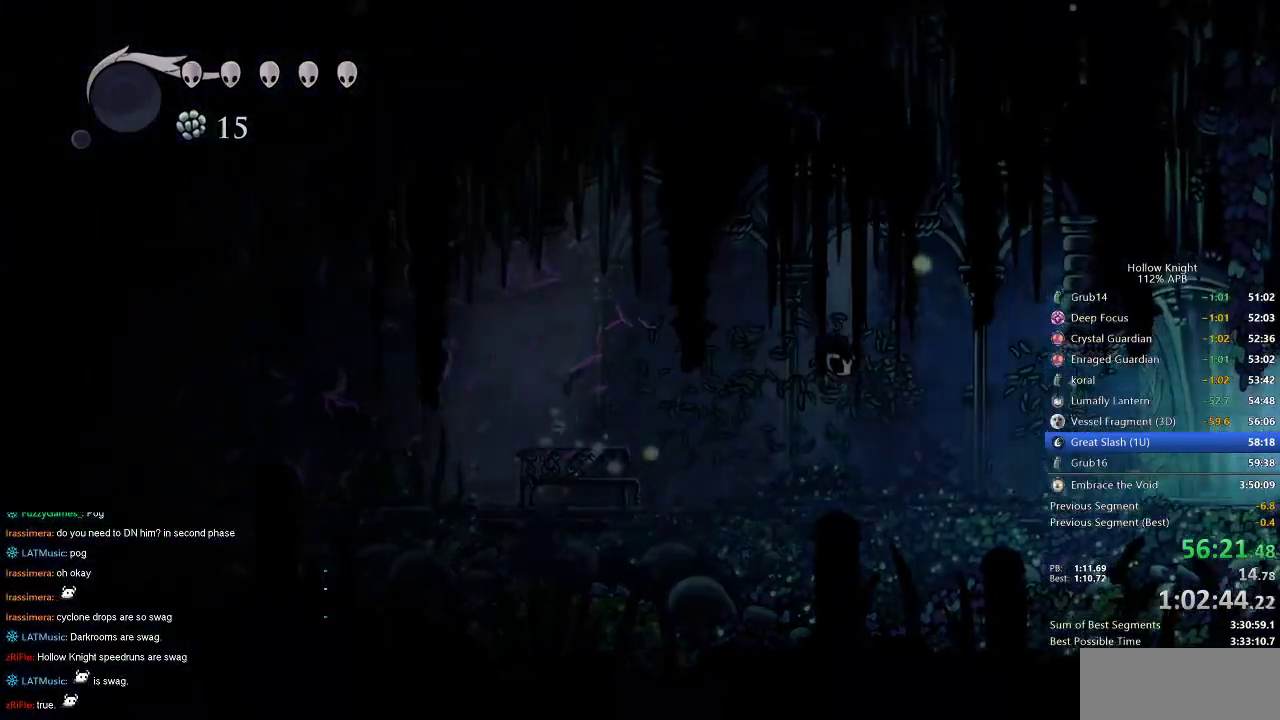
{"keys": ["nail", "right"], "events": []}
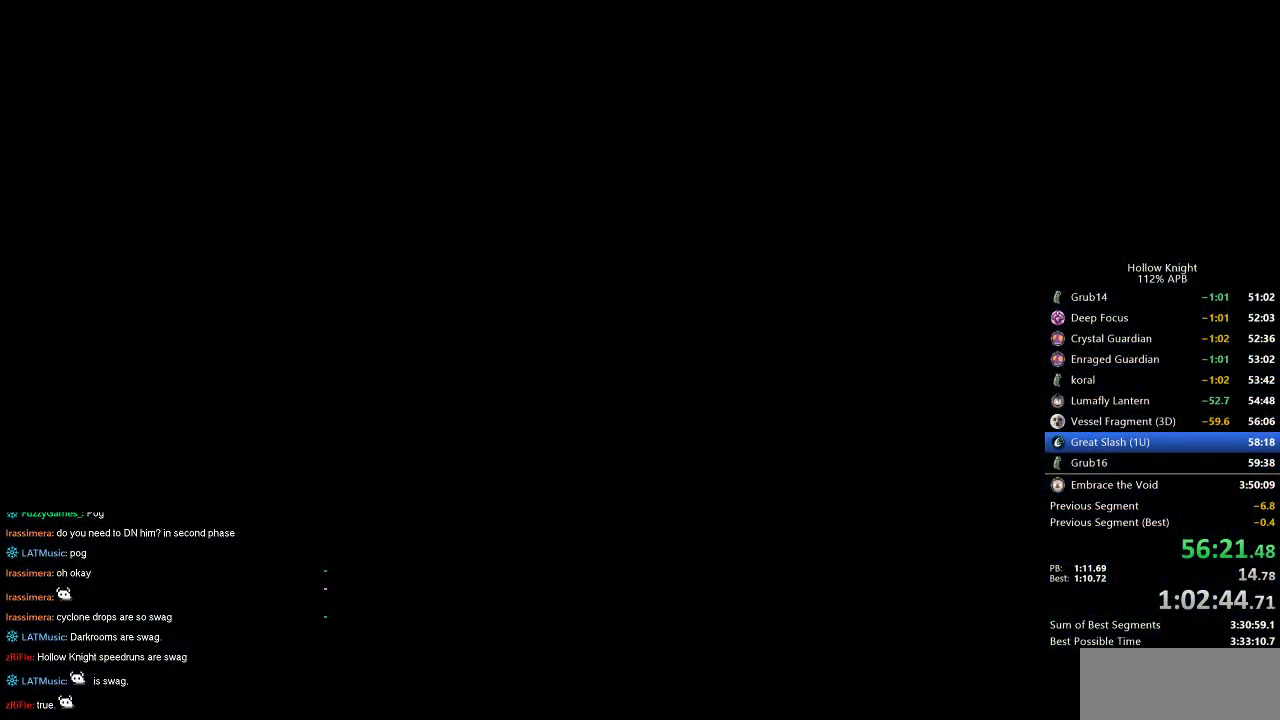
{"keys": ["nail", "right"], "events": []}
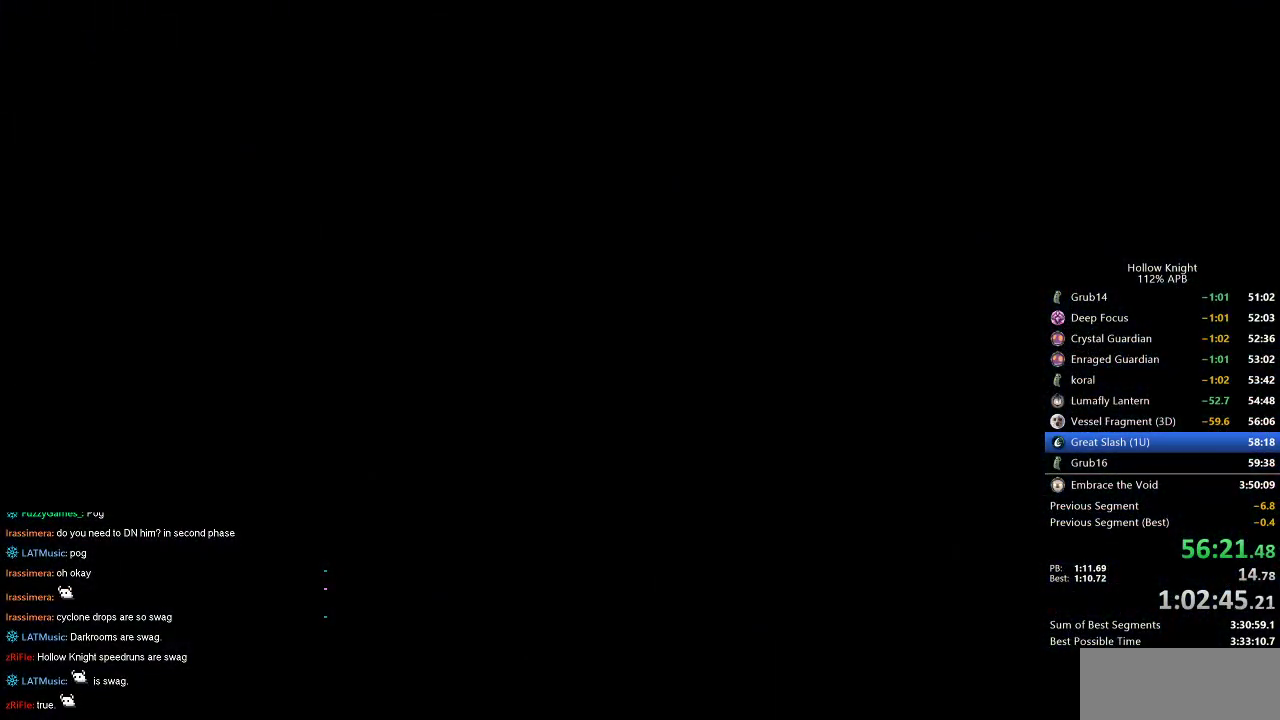
{"keys": ["nail", "right"], "events": []}
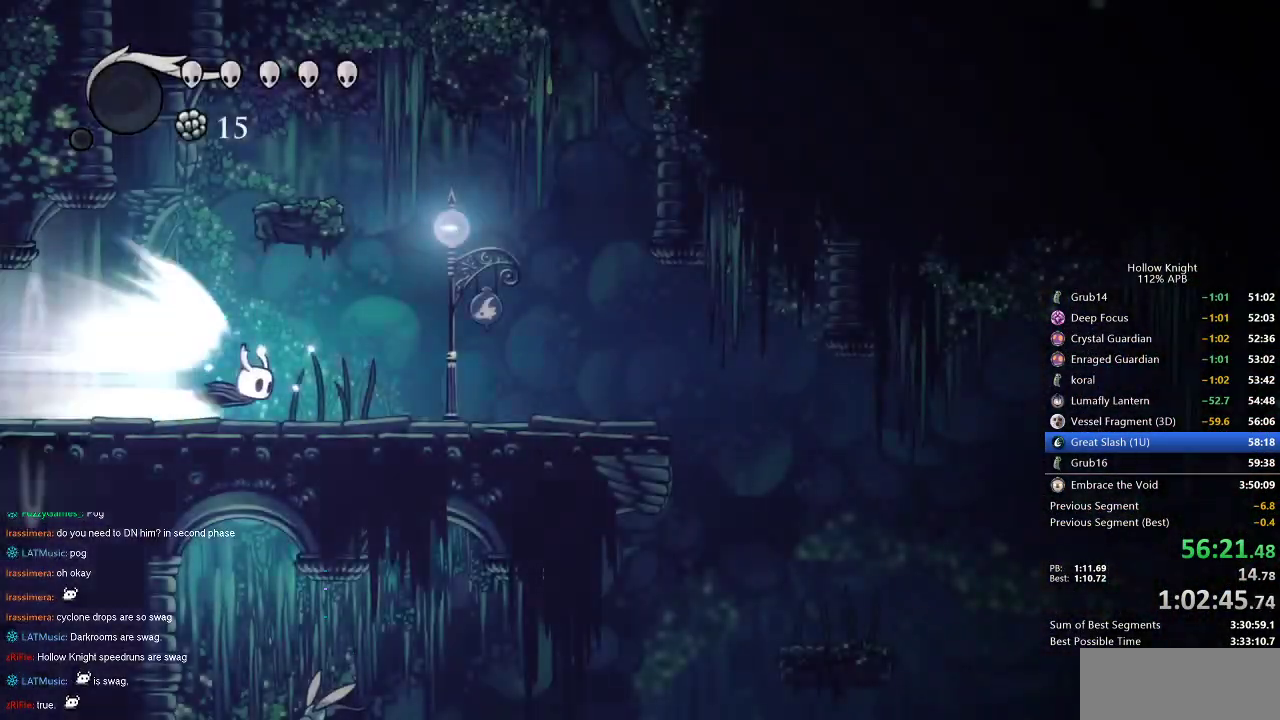
{"keys": ["nail"], "events": [[267, "jump", "down"], [367, "jump", "up"], [434, "right", "up"]]}
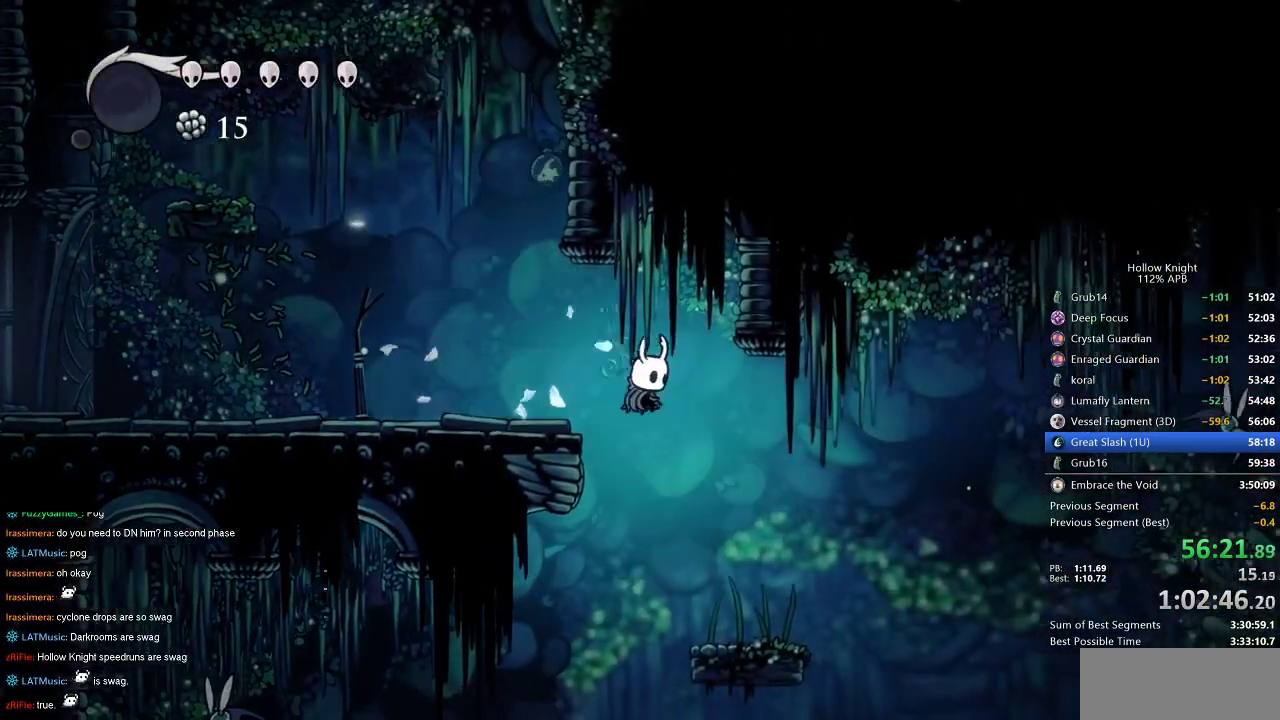
{"keys": ["nail"], "events": []}
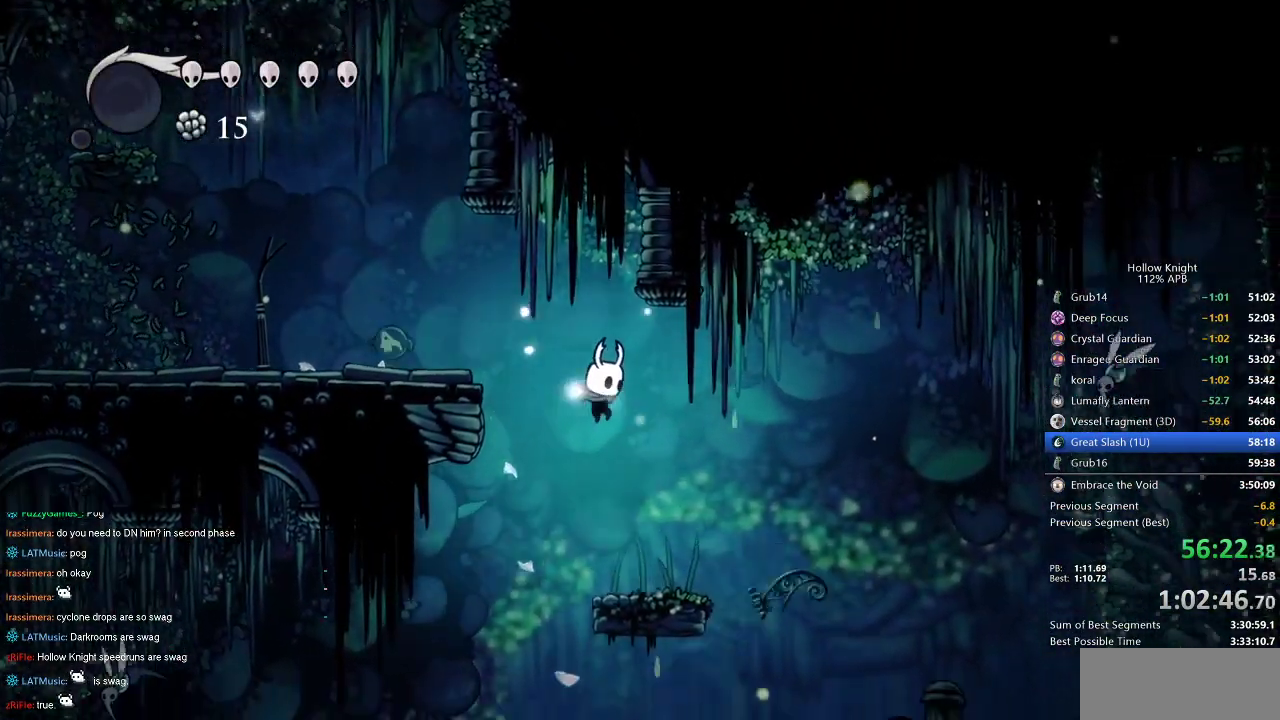
{"keys": ["left", "nail", "up"], "events": [[84, "left", "down"], [217, "up", "down"]]}
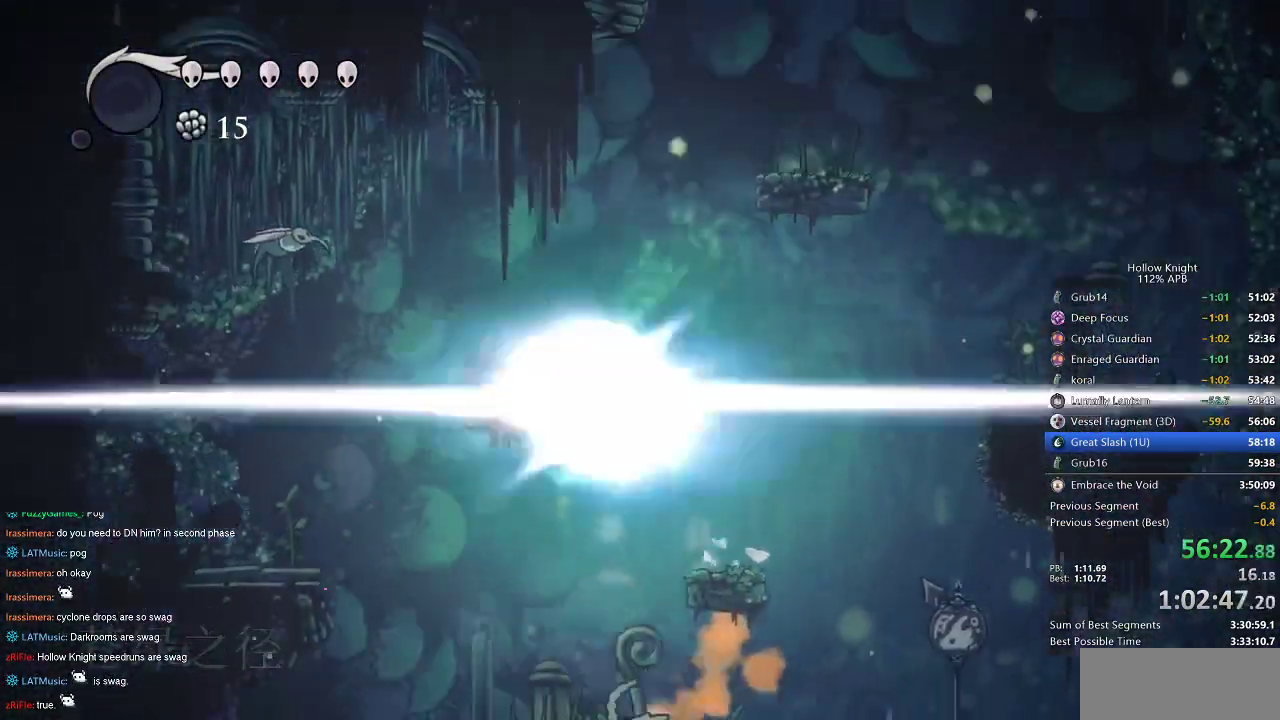
{"keys": ["left"], "events": [[34, "nail", "up"], [467, "up", "up"]]}
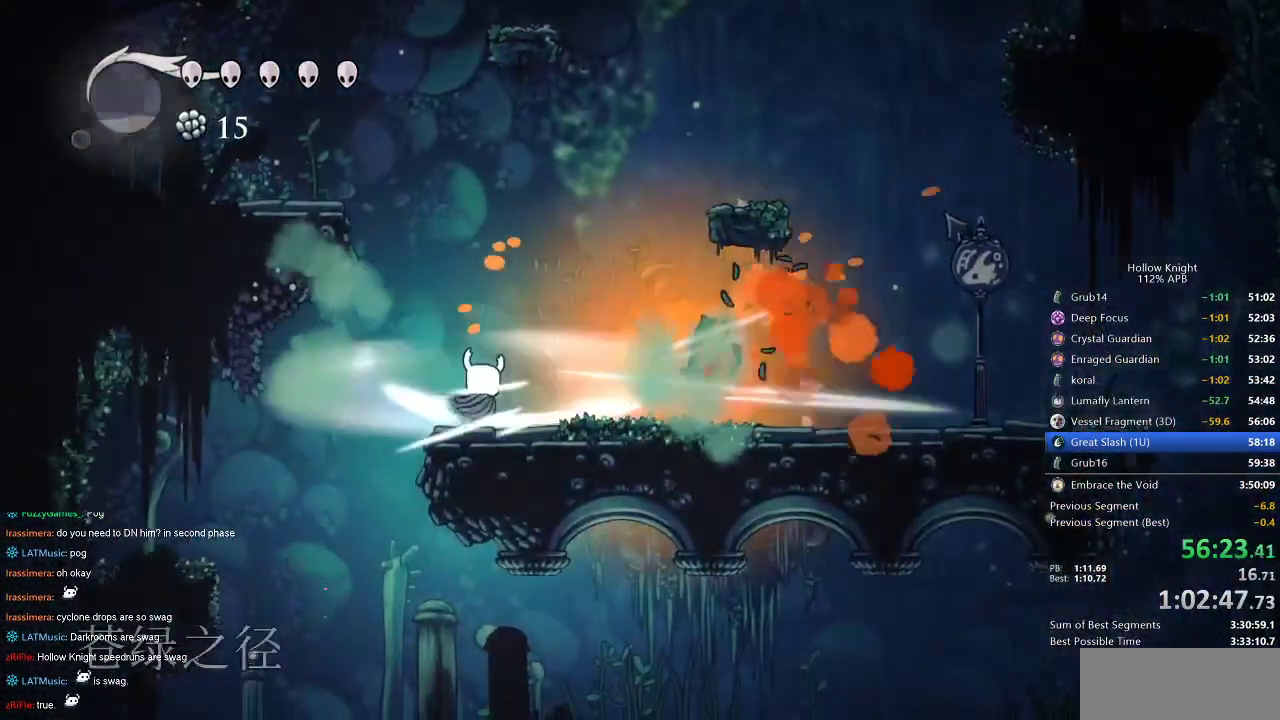
{"keys": ["left"], "events": []}
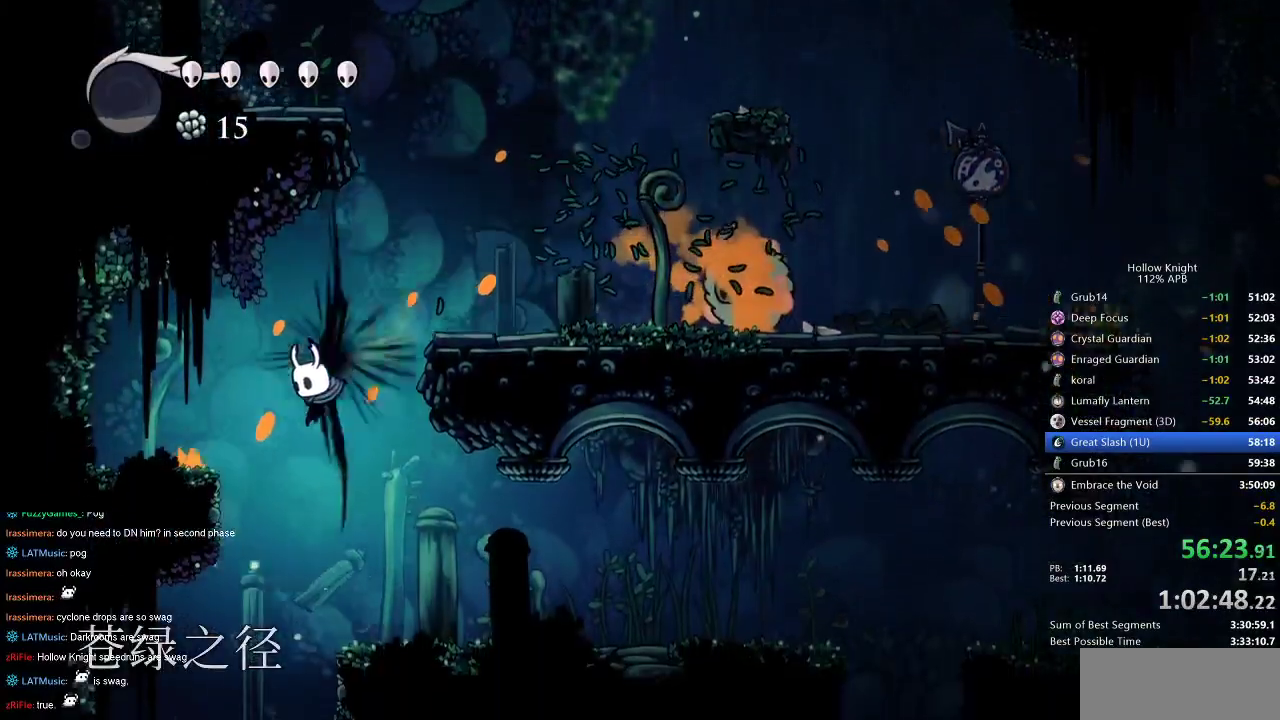
{"keys": ["left"], "events": []}
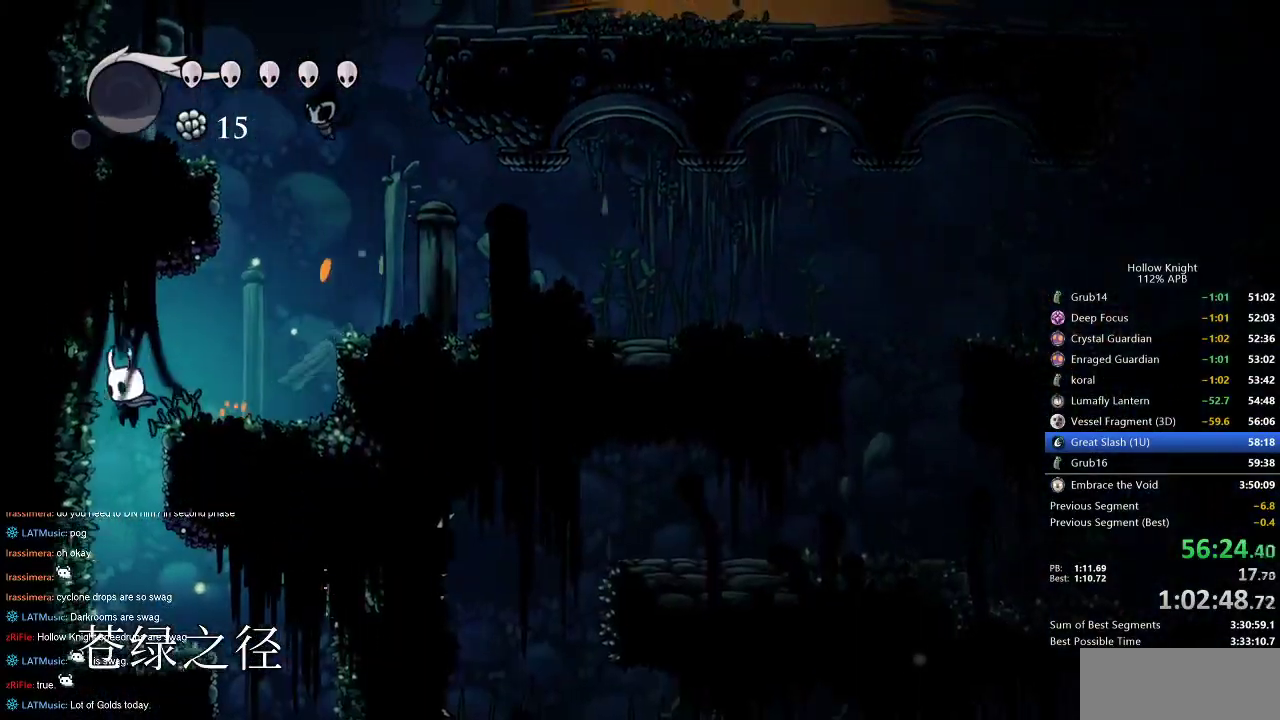
{"keys": ["right"], "events": [[84, "left", "up"], [284, "right", "down"]]}
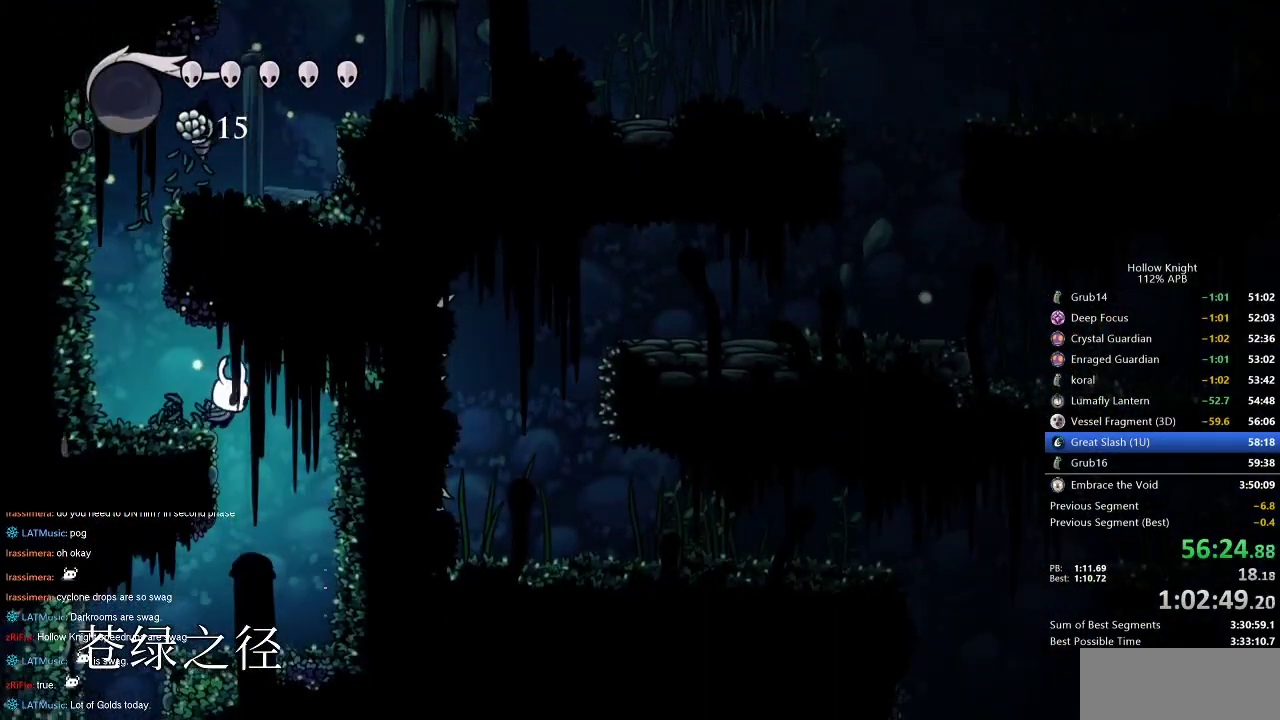
{"keys": ["left"], "events": [[117, "right", "up"], [334, "left", "down"]]}
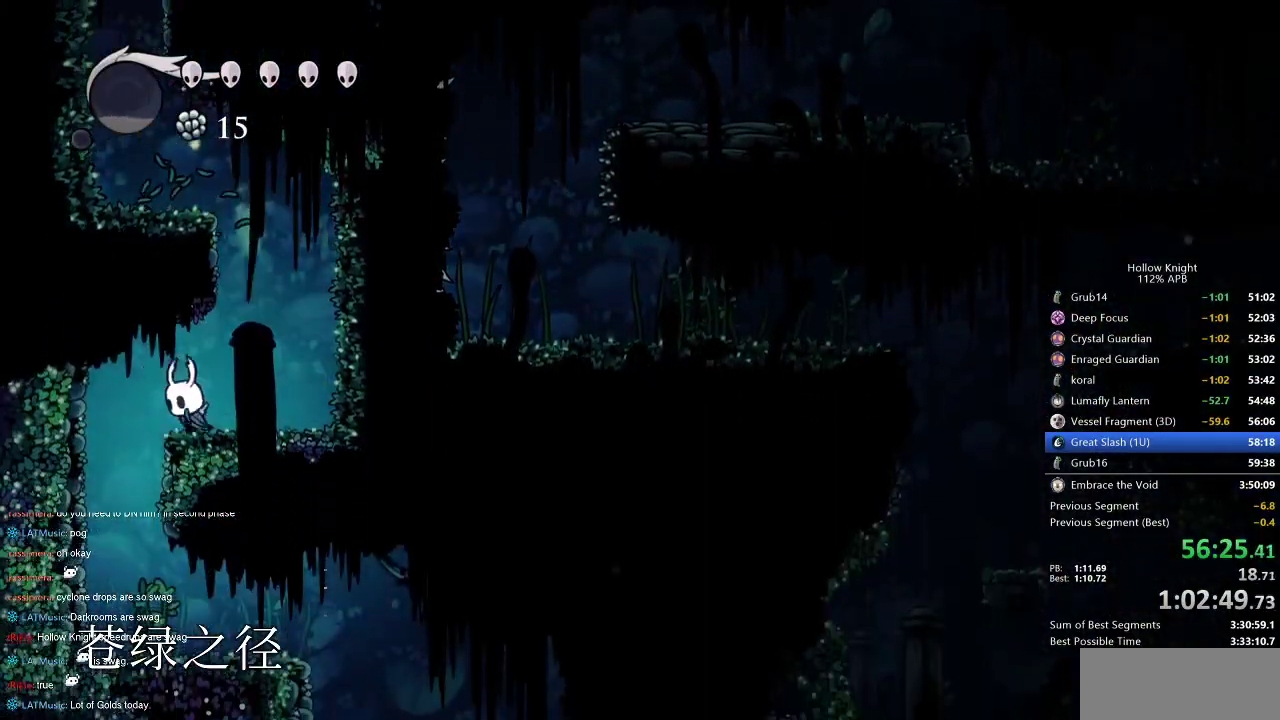
{"keys": ["right"], "events": [[267, "left", "up"], [450, "right", "down"]]}